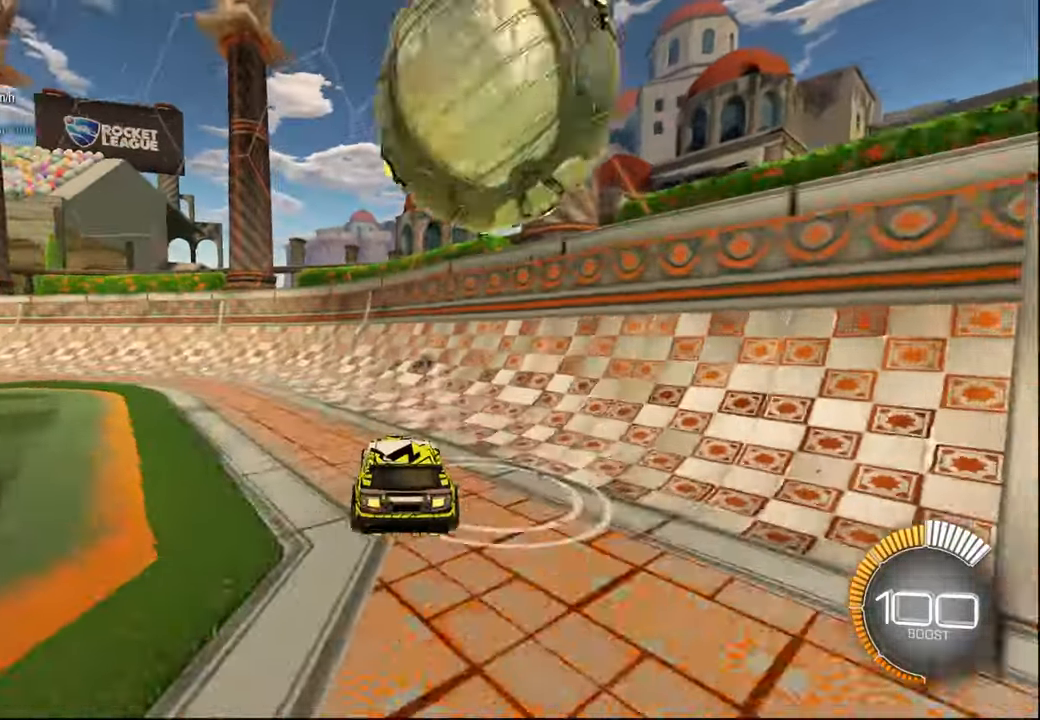
Gameplay with a controller (PlayStation layout); each line is a JSON object with the inputs held at the frame after it. "events" lists button and stick changes between this image and that frame as [ms after this image, input, new state], when the widget could be followed in between.
{"buttons": ["L2"], "left_stick": "right", "right_stick": "center", "events": [[17, "left_stick", "right"], [134, "TRIANGLE", "down"], [250, "TRIANGLE", "up"], [400, "L2", "down"], [434, "R2", "up"]]}
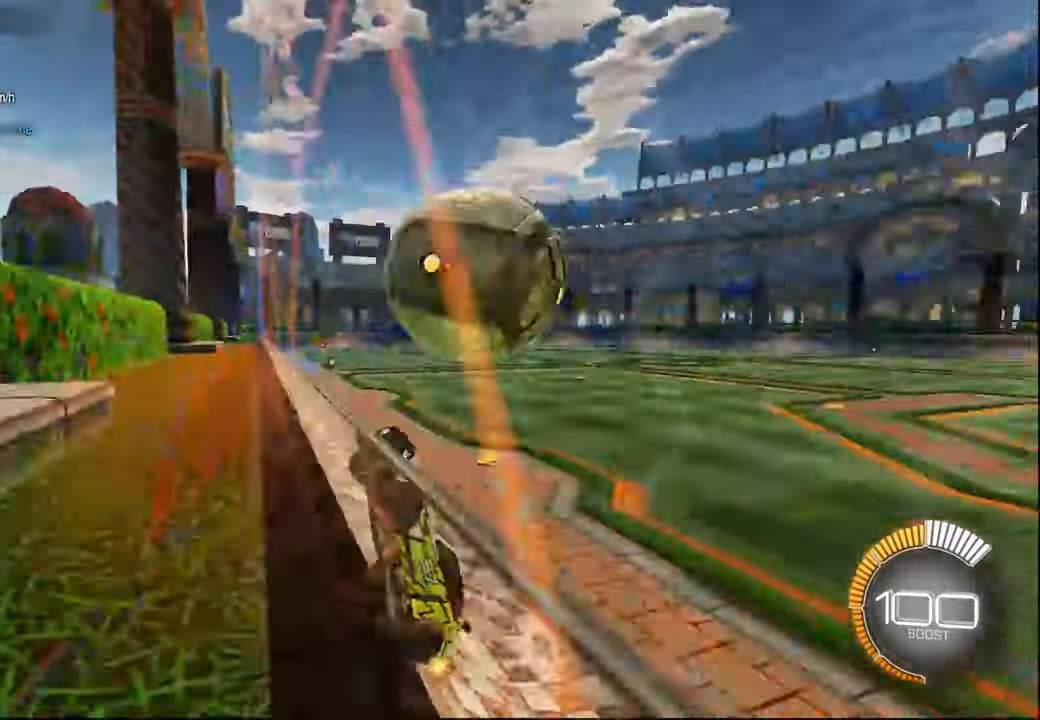
{"buttons": ["R2"], "left_stick": "left", "right_stick": "center", "events": [[34, "R2", "down"], [50, "L2", "up"], [67, "left_stick", "center"], [384, "left_stick", "left"]]}
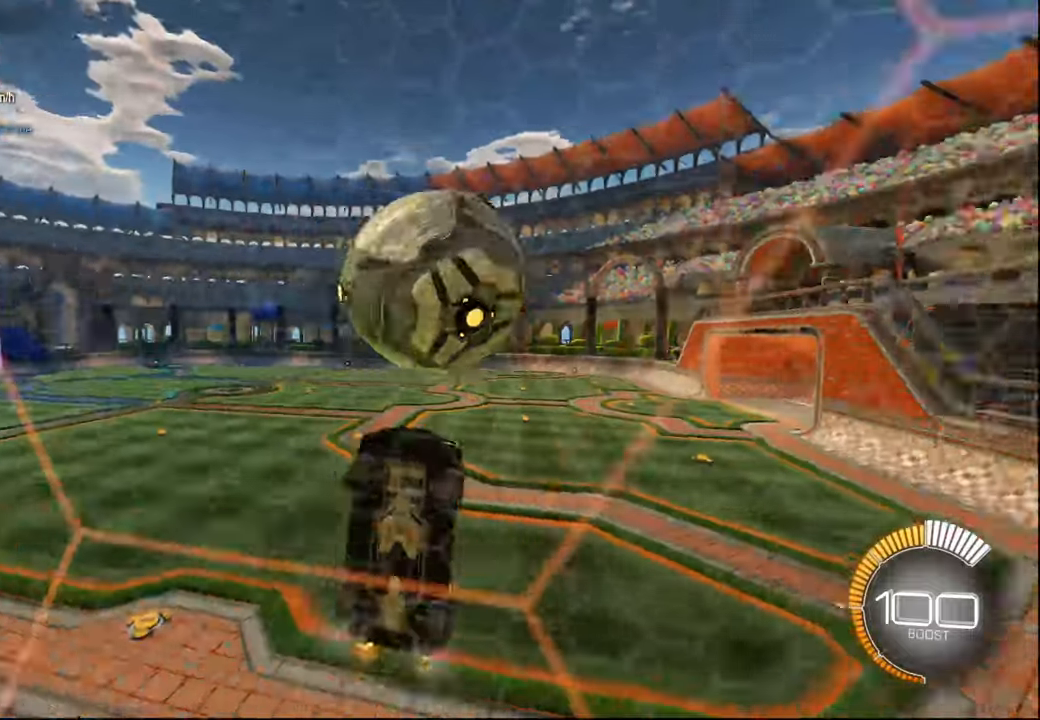
{"buttons": ["L1", "R1", "R2"], "left_stick": "center", "right_stick": "center", "events": [[34, "R1", "down"], [100, "CROSS", "down"], [117, "left_stick", "down"], [150, "R1", "up"], [200, "CROSS", "up"], [300, "L1", "down"], [450, "R1", "down"], [450, "left_stick", "center"]]}
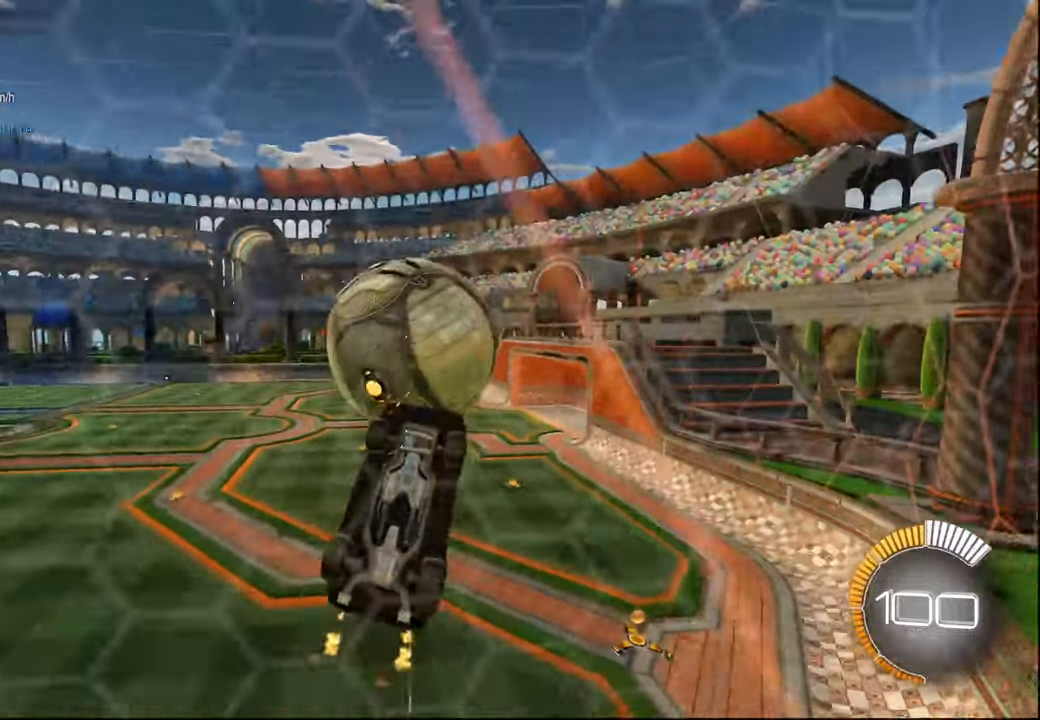
{"buttons": ["L1", "R1", "R2"], "left_stick": "up-right", "right_stick": "center", "events": [[67, "left_stick", "down-right"], [100, "R1", "up"], [167, "left_stick", "right"], [317, "left_stick", "up-right"], [500, "R1", "down"]]}
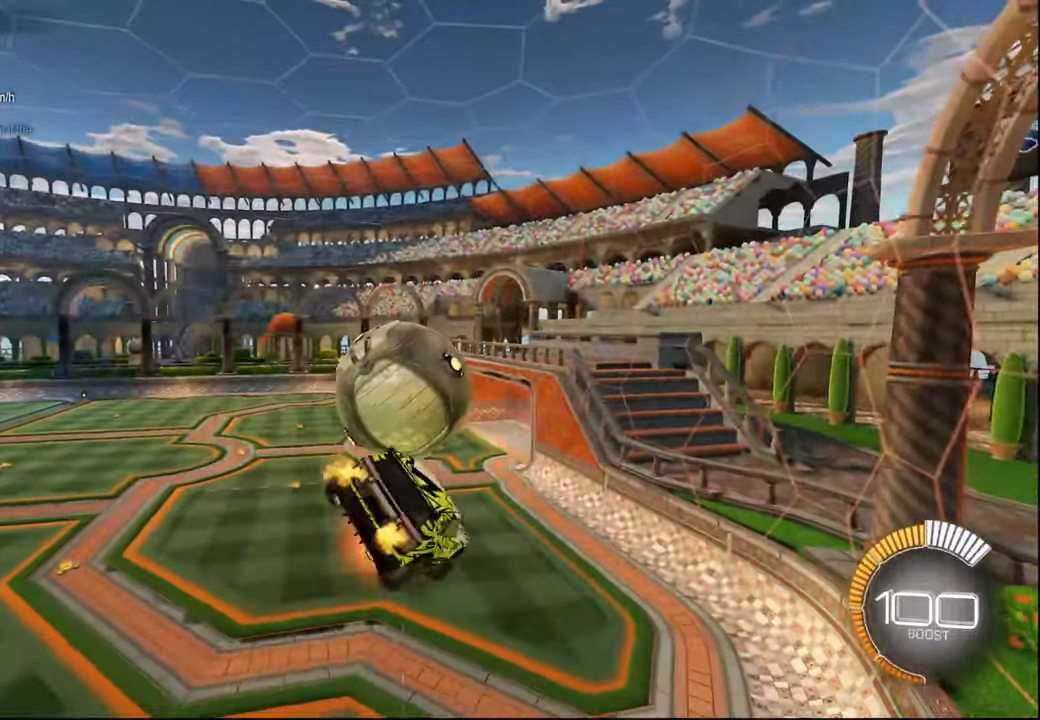
{"buttons": ["R1", "R2"], "left_stick": "down-right", "right_stick": "center", "events": [[17, "CROSS", "down"], [50, "left_stick", "down-right"], [134, "CROSS", "up"], [167, "L1", "up"]]}
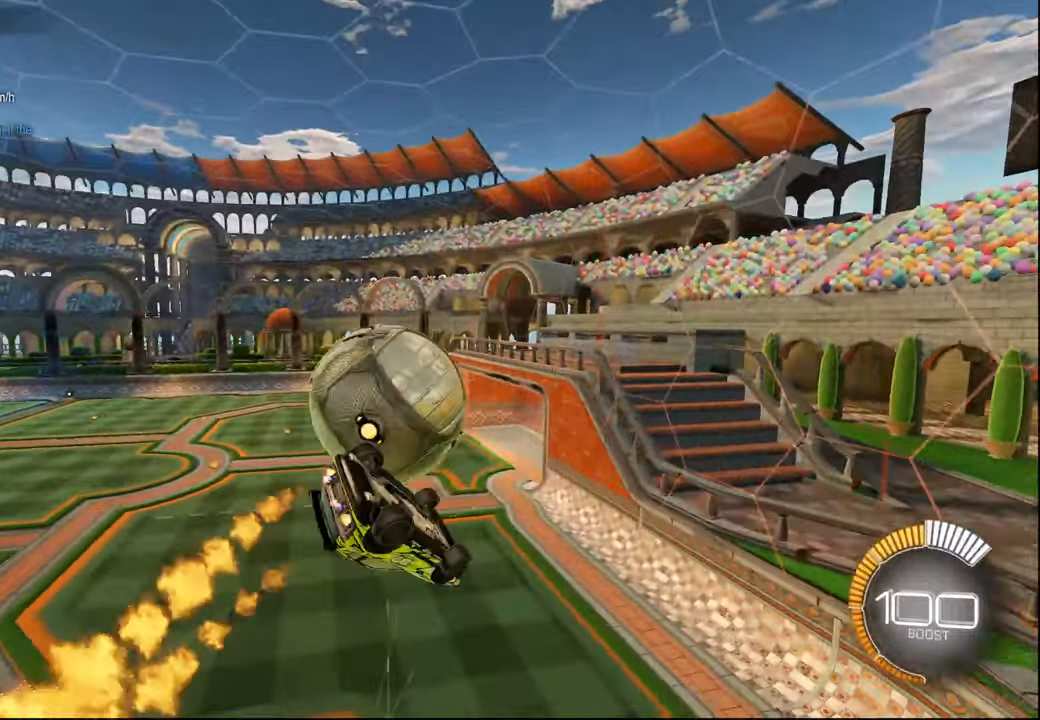
{"buttons": ["L2", "R2"], "left_stick": "down-right", "right_stick": "center", "events": [[84, "R1", "up"], [150, "left_stick", "right"], [300, "left_stick", "down-right"], [367, "L2", "down"]]}
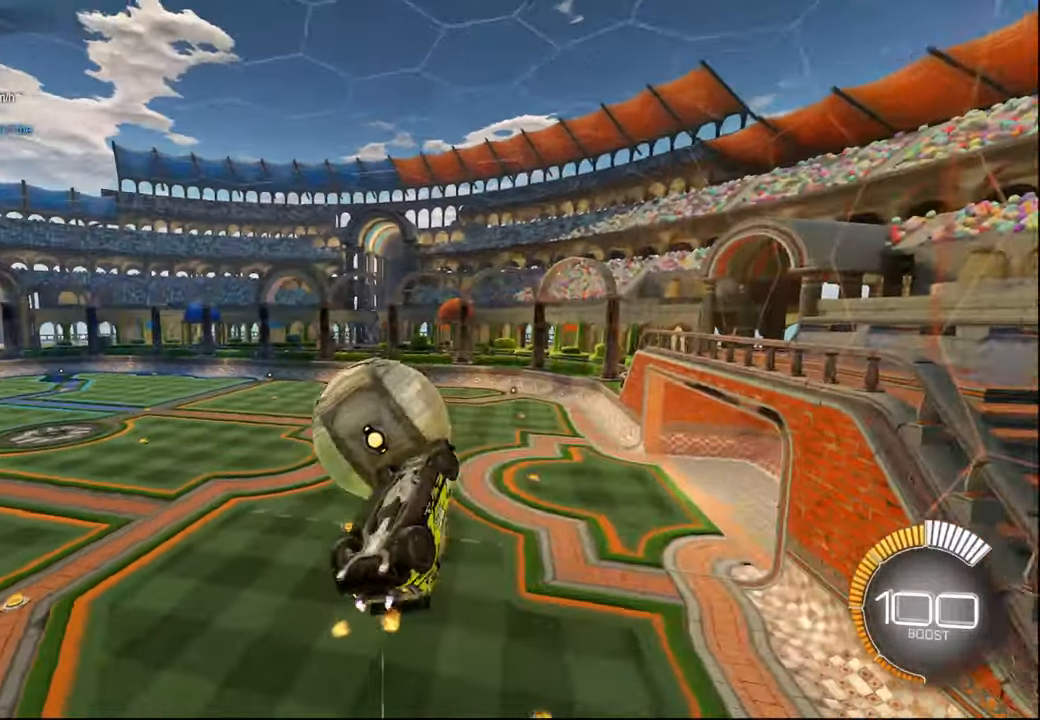
{"buttons": ["L2", "R2"], "left_stick": "up", "right_stick": "center", "events": [[284, "R1", "down"], [317, "left_stick", "right"], [500, "R1", "up"], [500, "left_stick", "up"]]}
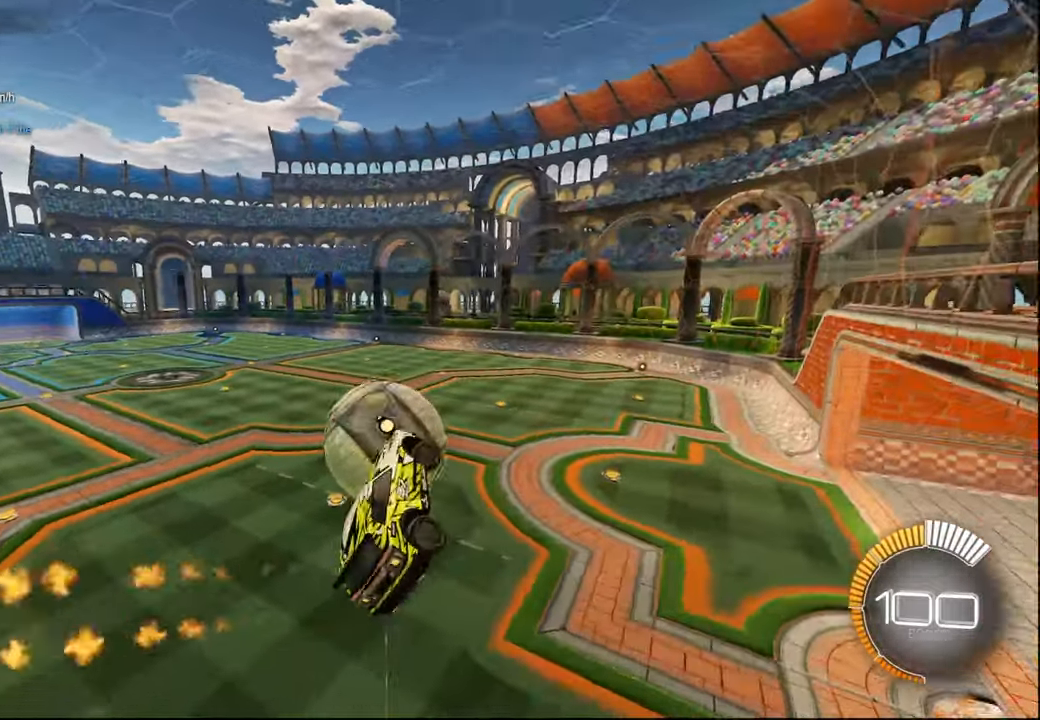
{"buttons": ["R1", "R2"], "left_stick": "down-right", "right_stick": "center", "events": [[17, "left_stick", "up-left"], [34, "L2", "up"], [100, "R1", "down"], [267, "left_stick", "left"], [317, "R2", "up"], [367, "R2", "down"], [417, "left_stick", "down"], [467, "left_stick", "down-right"]]}
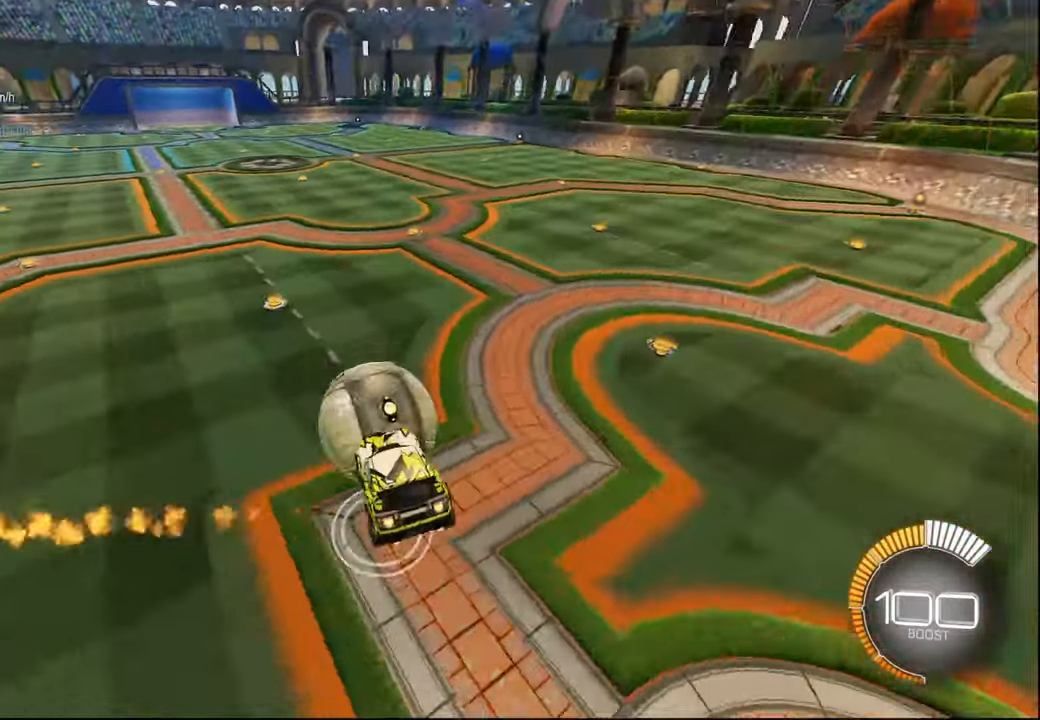
{"buttons": ["R1", "R2"], "left_stick": "up-right", "right_stick": "center", "events": [[150, "left_stick", "up"], [217, "L1", "down"], [334, "L1", "up"], [417, "left_stick", "up-right"]]}
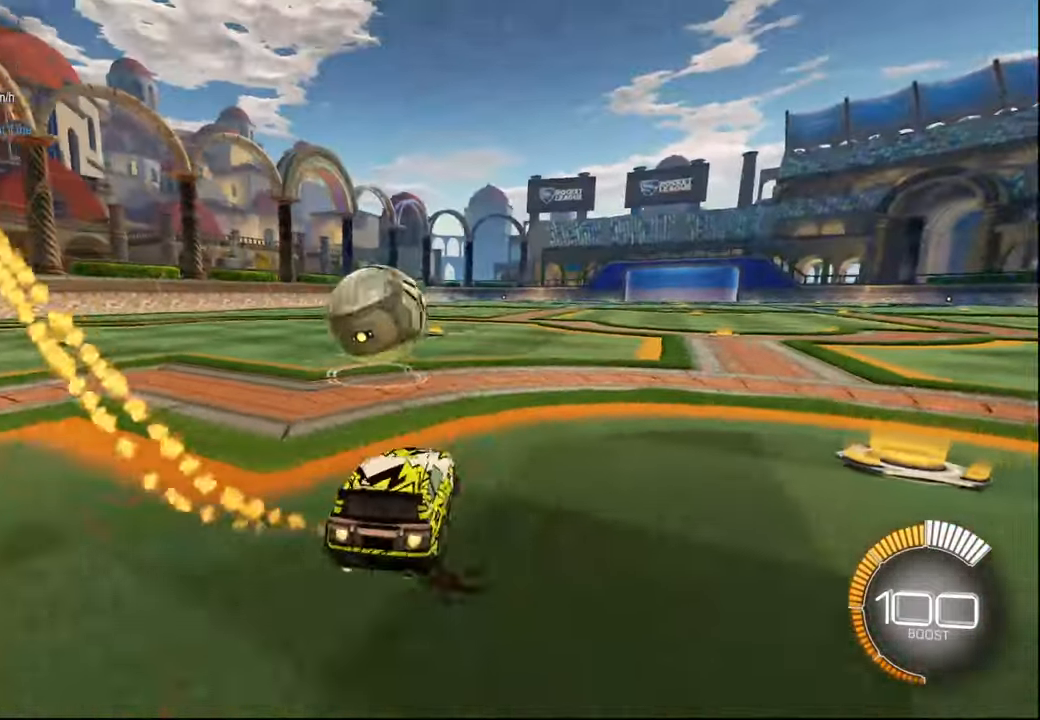
{"buttons": ["R1", "R2"], "left_stick": "center", "right_stick": "center", "events": [[384, "left_stick", "center"]]}
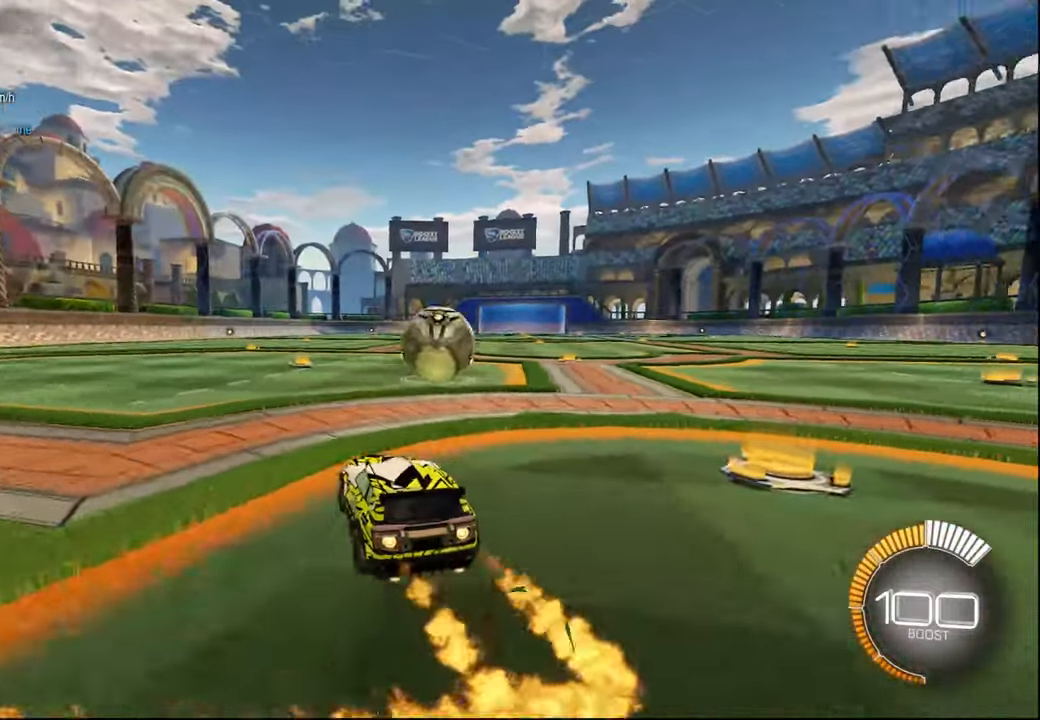
{"buttons": ["R1", "R2"], "left_stick": "right", "right_stick": "center", "events": [[84, "left_stick", "right"], [234, "left_stick", "center"], [450, "left_stick", "right"]]}
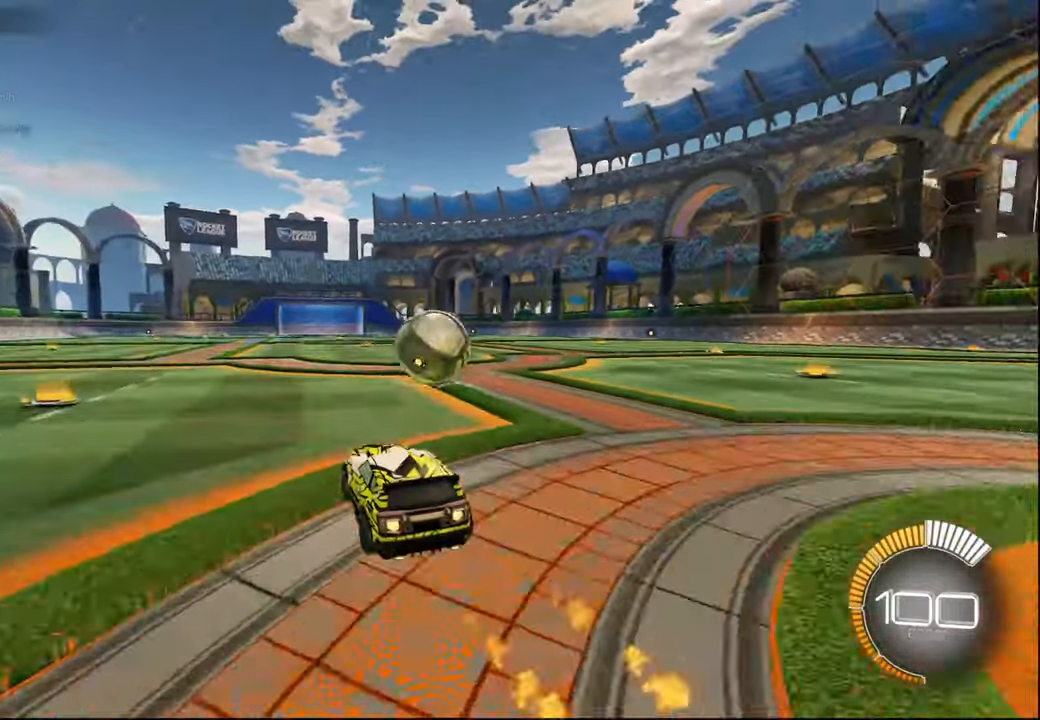
{"buttons": ["R2"], "left_stick": "right", "right_stick": "center", "events": [[67, "left_stick", "center"], [384, "R1", "up"], [417, "left_stick", "right"]]}
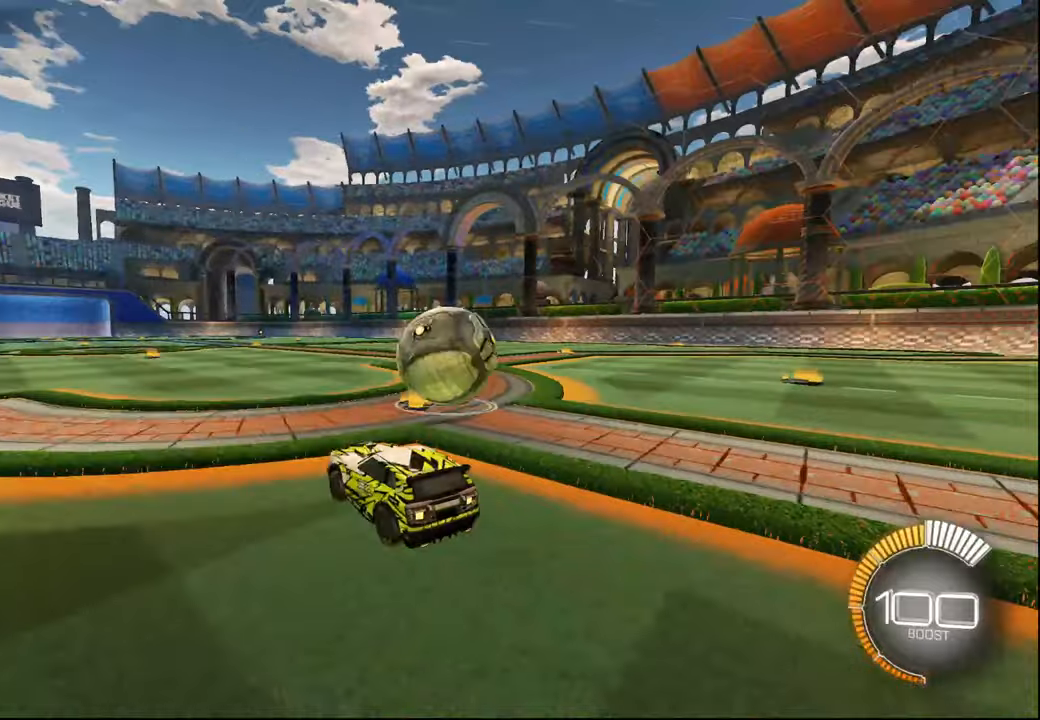
{"buttons": ["R2"], "left_stick": "right", "right_stick": "center", "events": [[50, "R2", "up"], [467, "R2", "down"]]}
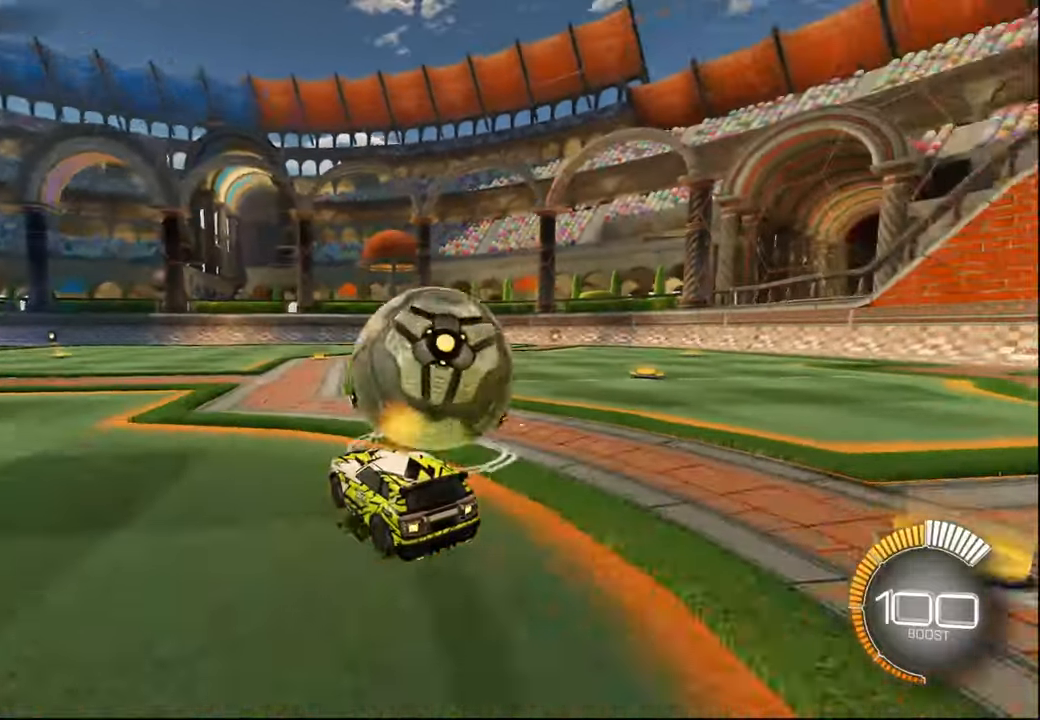
{"buttons": ["R1", "R2"], "left_stick": "right", "right_stick": "center", "events": [[67, "R1", "down"], [167, "left_stick", "center"], [234, "left_stick", "left"], [300, "R1", "up"], [300, "left_stick", "center"], [500, "R1", "down"], [500, "left_stick", "right"]]}
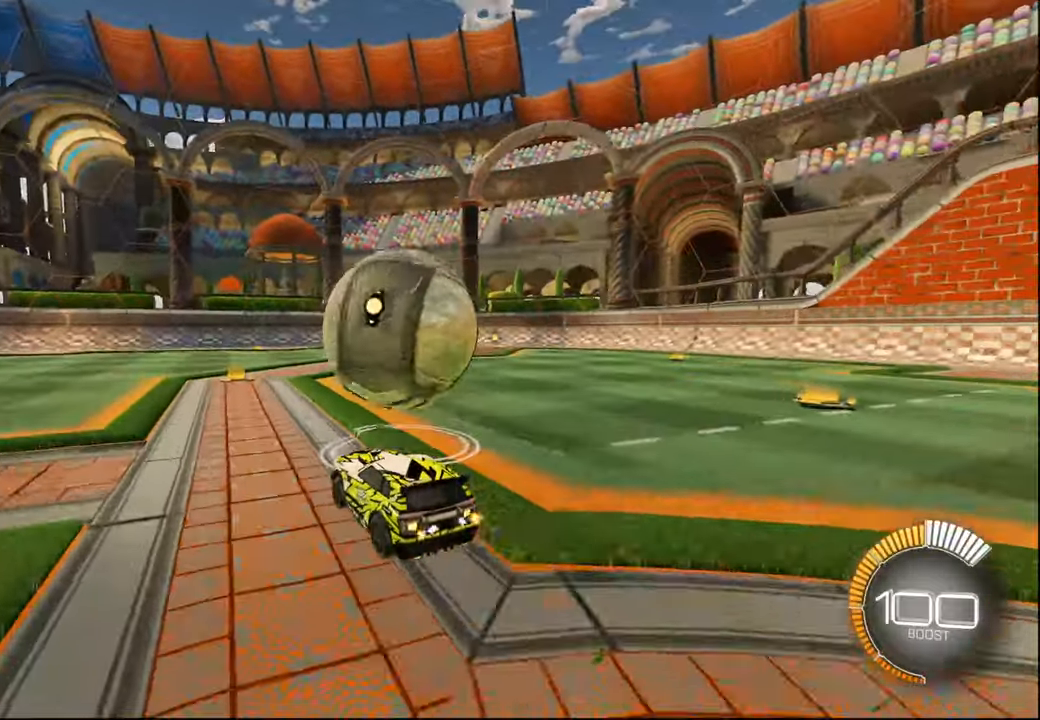
{"buttons": ["R2"], "left_stick": "center", "right_stick": "center", "events": [[67, "left_stick", "center"], [400, "R1", "up"]]}
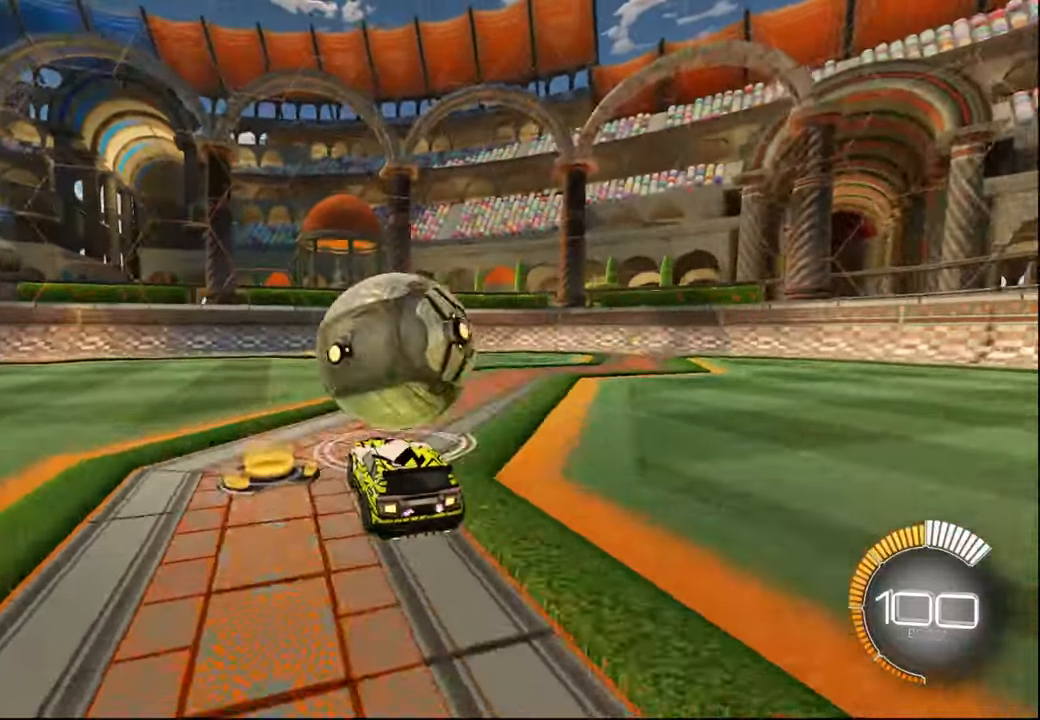
{"buttons": ["R2"], "left_stick": "center", "right_stick": "center", "events": [[34, "left_stick", "left"], [117, "left_stick", "center"], [234, "R2", "up"], [350, "L2", "down"], [434, "L2", "up"], [434, "R2", "down"]]}
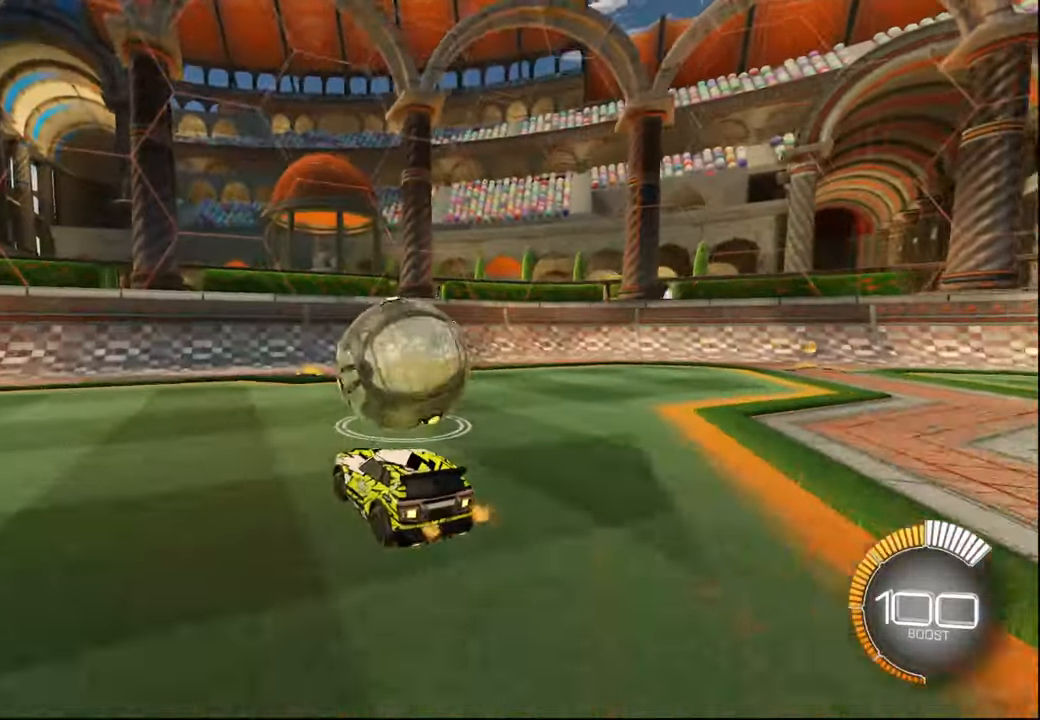
{"buttons": ["R2"], "left_stick": "center", "right_stick": "center", "events": [[34, "R1", "down"], [234, "left_stick", "right"], [334, "R1", "up"], [334, "left_stick", "center"]]}
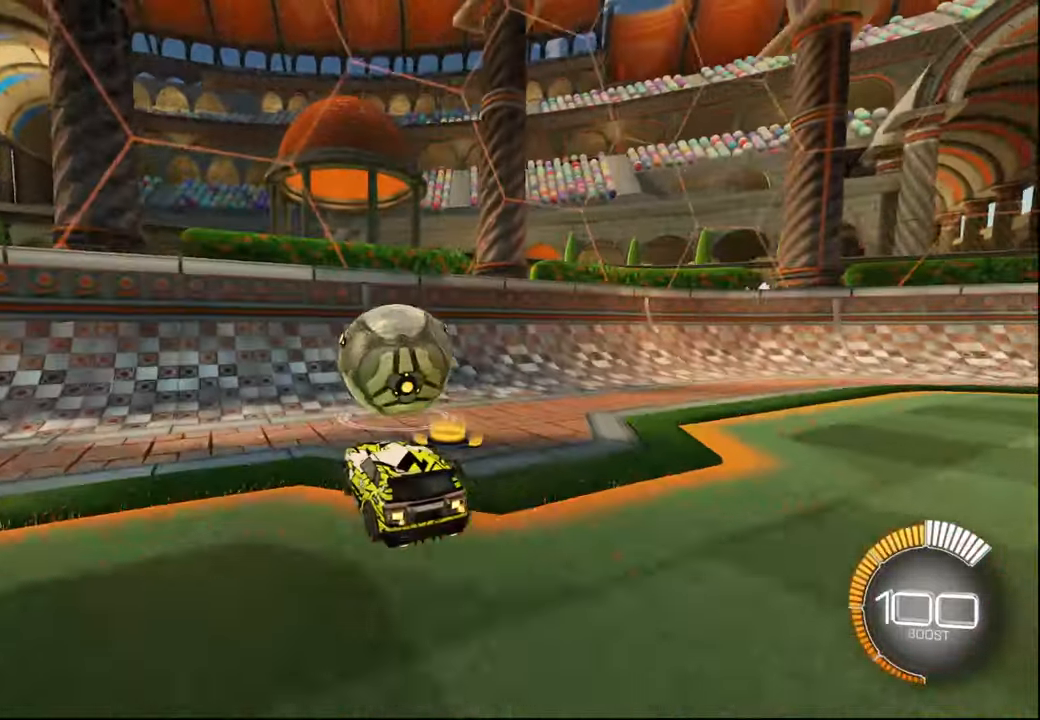
{"buttons": ["R2"], "left_stick": "right", "right_stick": "center", "events": [[467, "left_stick", "right"]]}
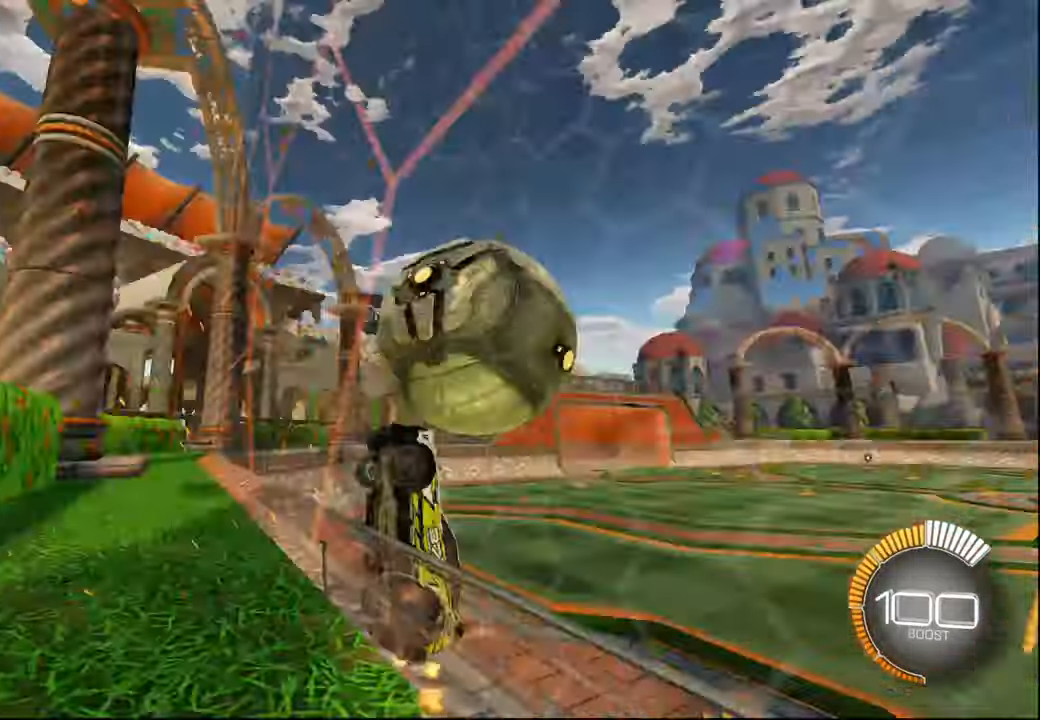
{"buttons": ["CROSS", "R2"], "left_stick": "center", "right_stick": "center", "events": [[34, "R2", "up"], [50, "L2", "down"], [67, "left_stick", "center"], [167, "L2", "up"], [217, "R2", "down"], [367, "R2", "up"], [384, "left_stick", "left"], [450, "R2", "down"], [467, "left_stick", "center"], [484, "CROSS", "down"]]}
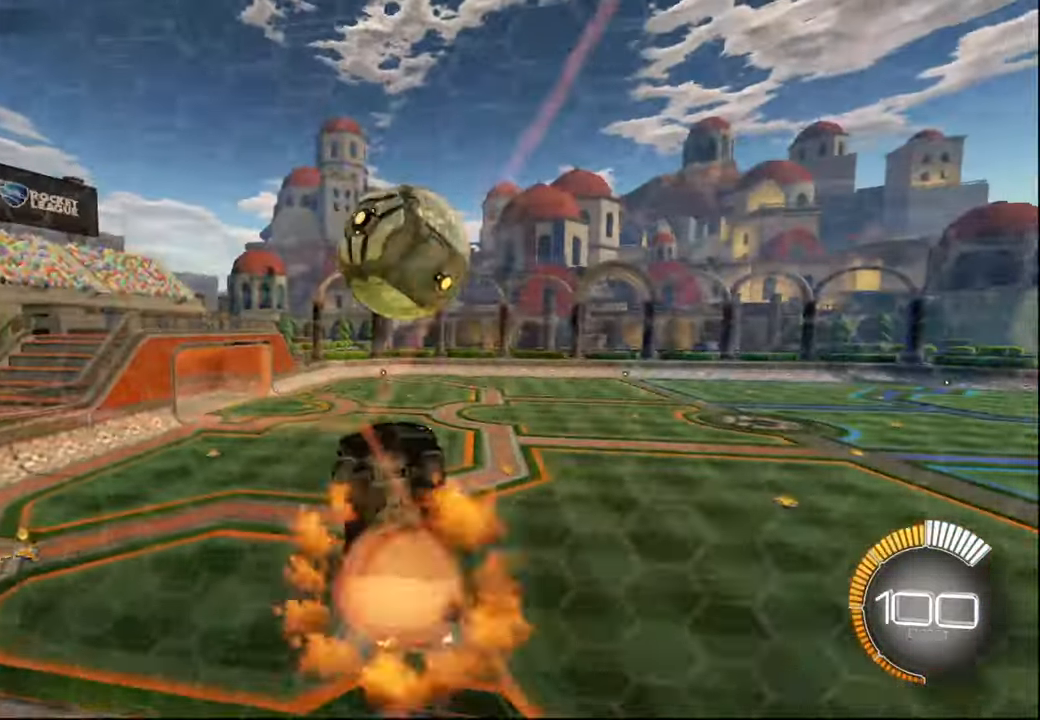
{"buttons": ["L1", "R1"], "left_stick": "left", "right_stick": "center", "events": [[134, "left_stick", "down-right"], [234, "CROSS", "up"], [317, "R2", "up"], [350, "L1", "down"], [367, "left_stick", "up-right"], [434, "R1", "down"], [467, "left_stick", "left"]]}
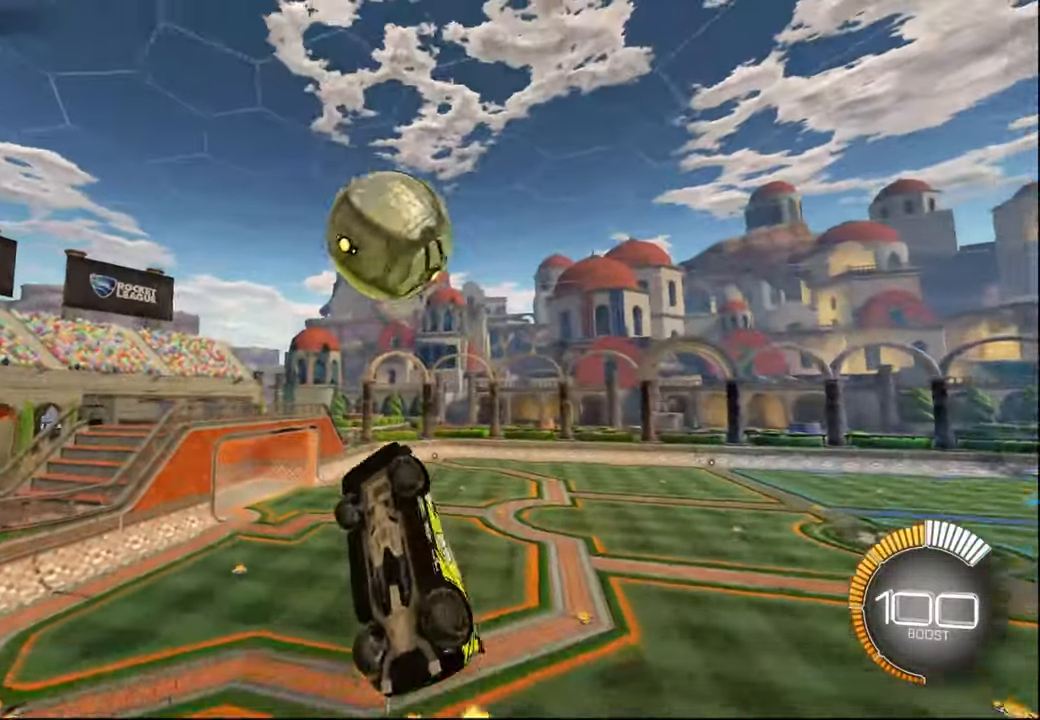
{"buttons": ["L1", "R1"], "left_stick": "down-left", "right_stick": "center", "events": [[100, "left_stick", "down-left"], [200, "R1", "up"], [384, "R1", "down"]]}
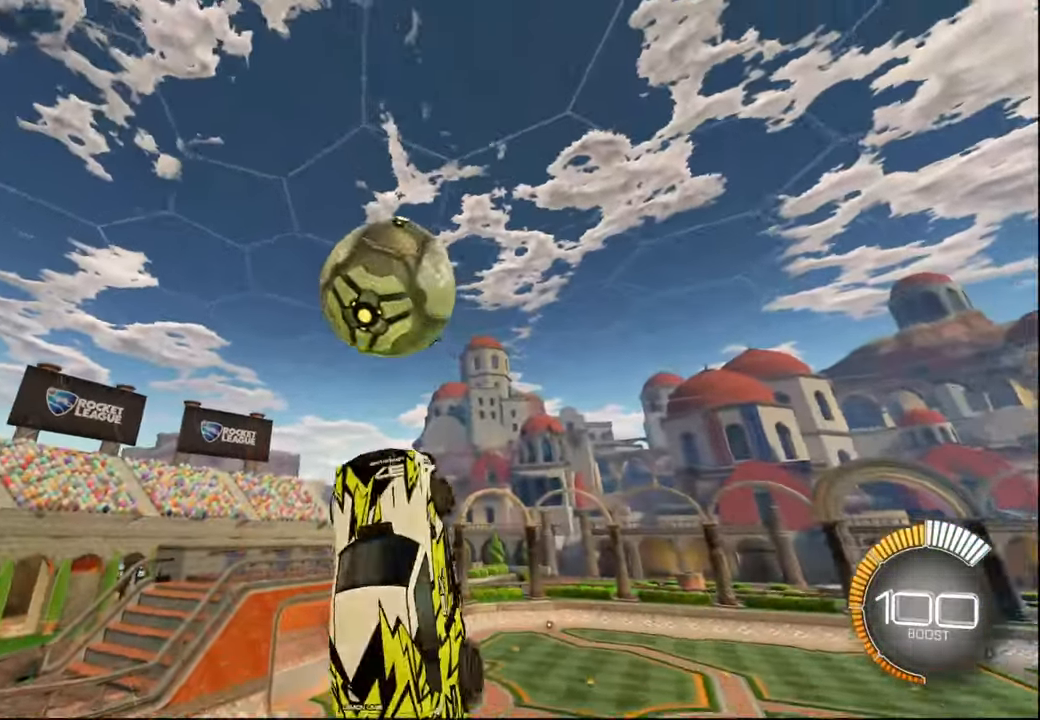
{"buttons": ["L1", "R1"], "left_stick": "up-right", "right_stick": "center", "events": [[34, "left_stick", "up-left"], [250, "left_stick", "down"], [284, "R1", "up"], [400, "R1", "down"], [484, "left_stick", "up-right"]]}
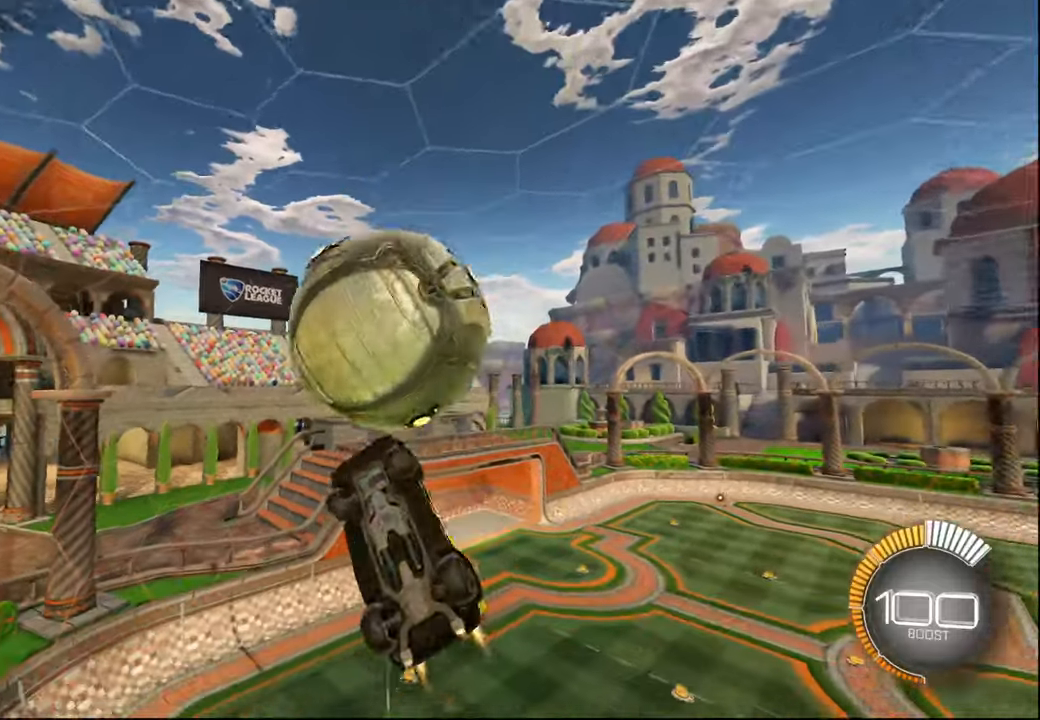
{"buttons": ["L1", "R1"], "left_stick": "right", "right_stick": "center", "events": [[67, "R1", "up"], [117, "left_stick", "up"], [234, "left_stick", "center"], [267, "R1", "down"], [467, "left_stick", "right"]]}
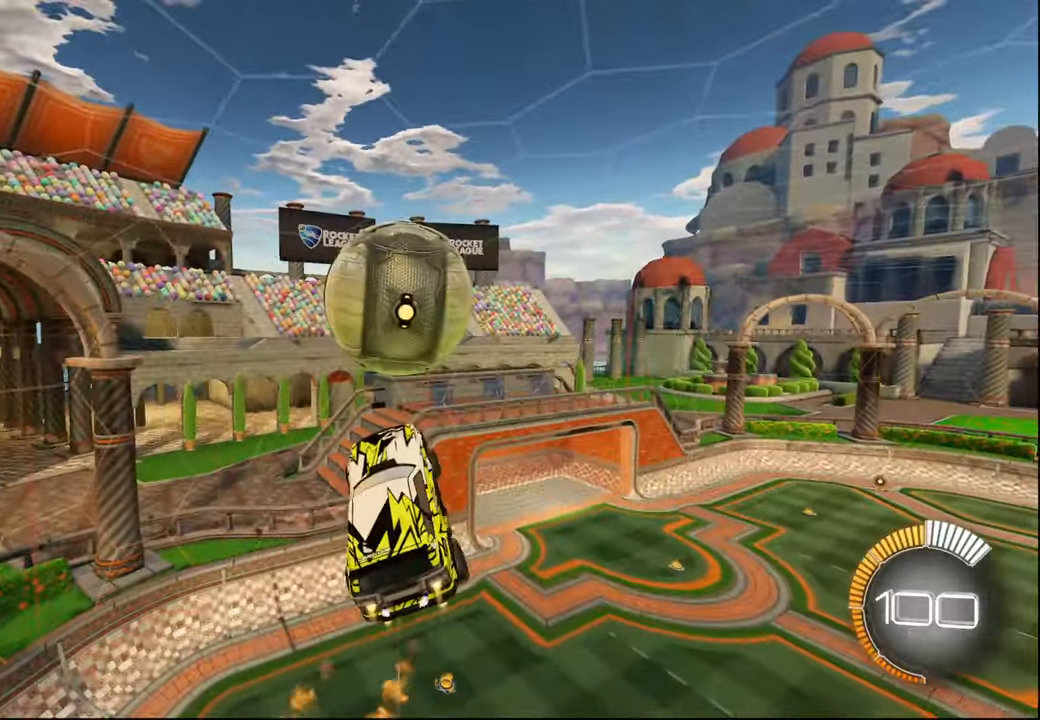
{"buttons": ["R1"], "left_stick": "right", "right_stick": "center", "events": [[50, "left_stick", "up-left"], [367, "L1", "up"], [384, "left_stick", "right"]]}
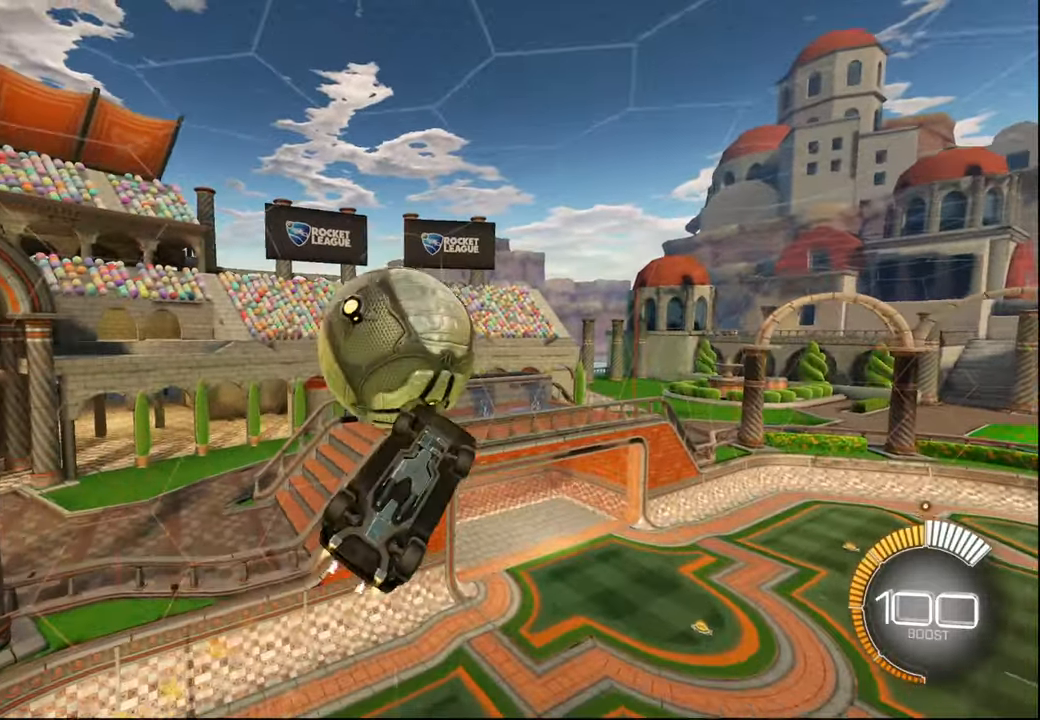
{"buttons": ["L1"], "left_stick": "down-left", "right_stick": "center", "events": [[117, "R1", "up"], [167, "L1", "down"], [200, "left_stick", "up-right"], [317, "left_stick", "up-left"], [500, "left_stick", "down-left"]]}
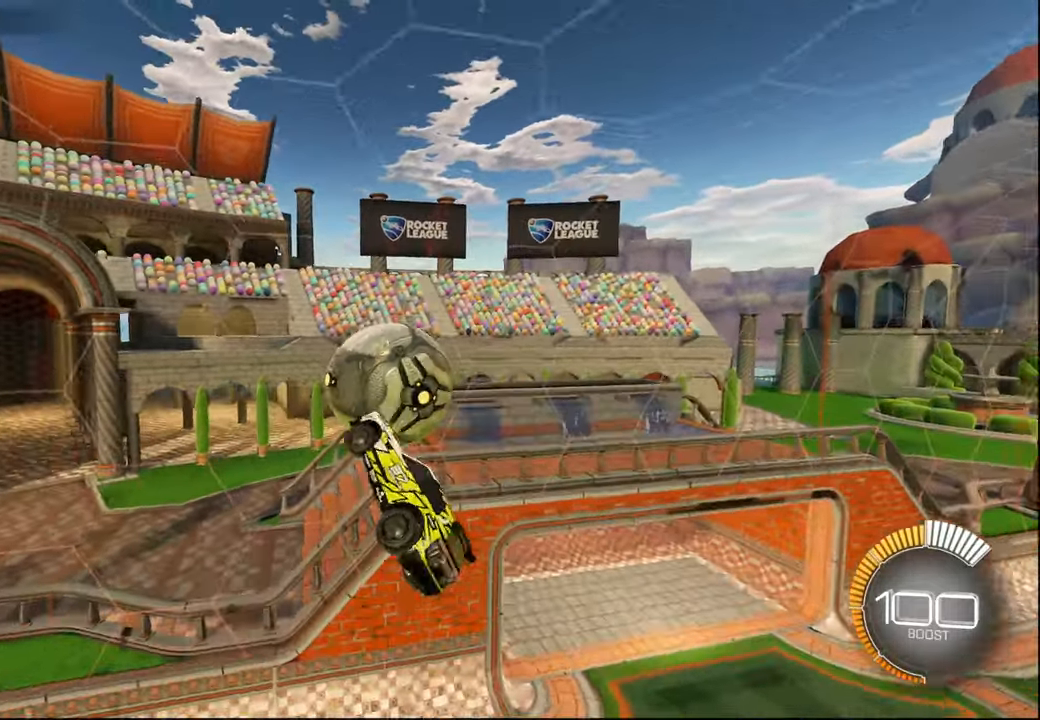
{"buttons": ["R1"], "left_stick": "center", "right_stick": "center", "events": [[34, "L1", "up"], [317, "R1", "down"], [350, "L1", "down"], [400, "L1", "up"], [484, "left_stick", "center"]]}
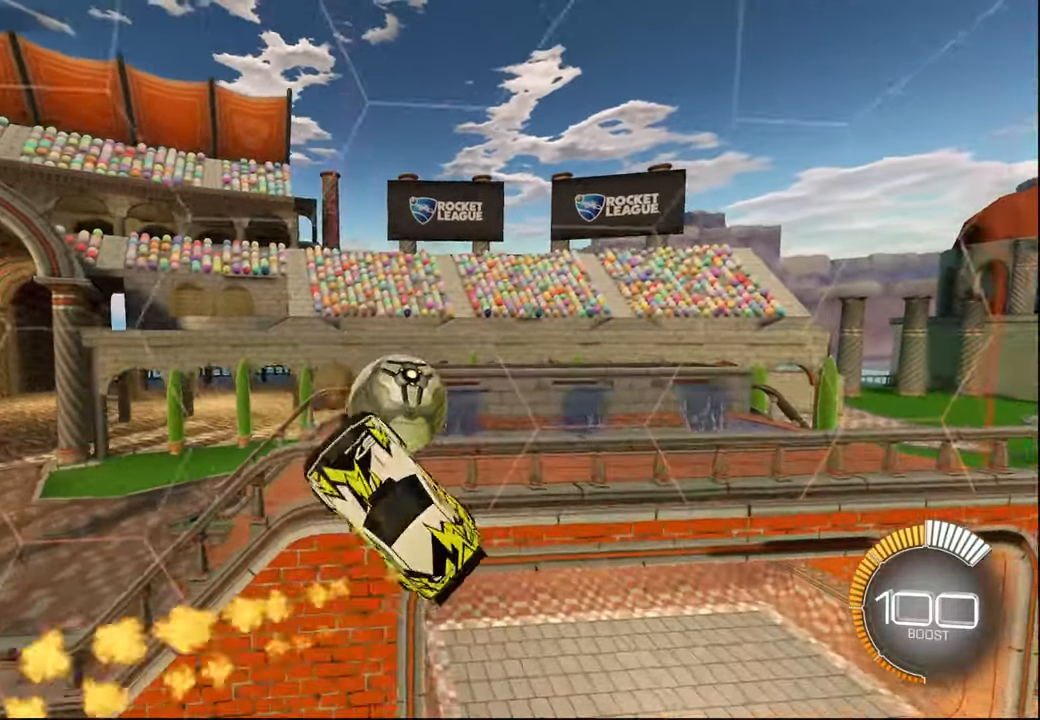
{"buttons": ["R1"], "left_stick": "down", "right_stick": "center", "events": [[134, "left_stick", "left"], [150, "L1", "down"], [284, "L1", "up"], [284, "left_stick", "center"], [500, "left_stick", "down"]]}
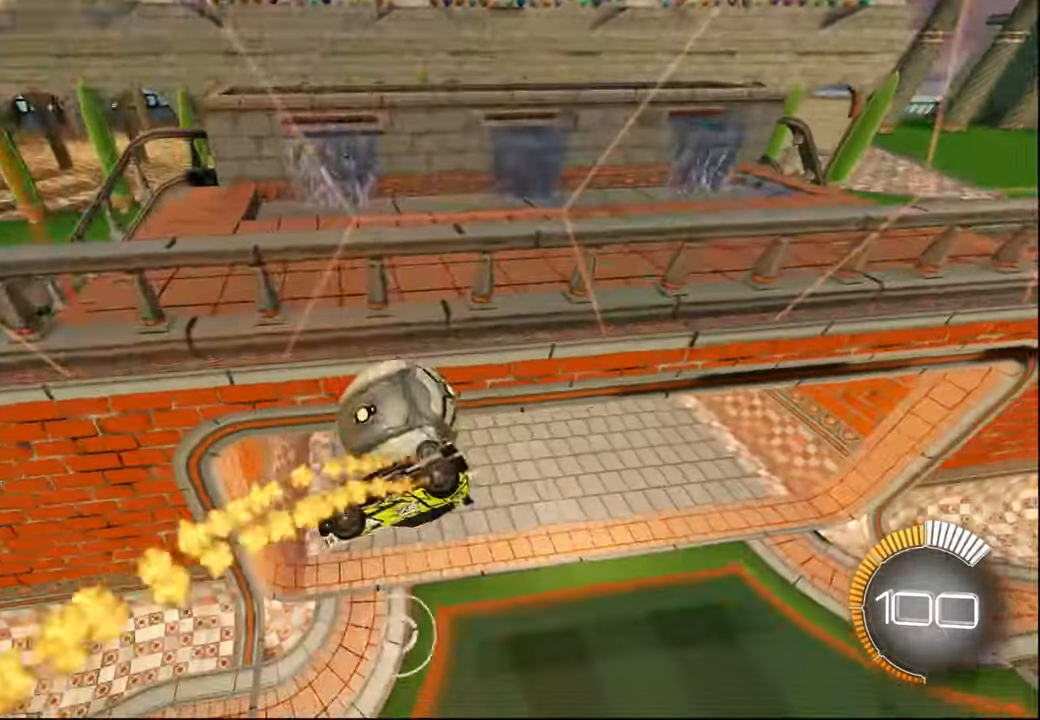
{"buttons": [], "left_stick": "down", "right_stick": "center", "events": [[134, "left_stick", "center"], [184, "L1", "down"], [350, "R1", "up"], [350, "left_stick", "down-left"], [434, "left_stick", "down"], [500, "L1", "up"]]}
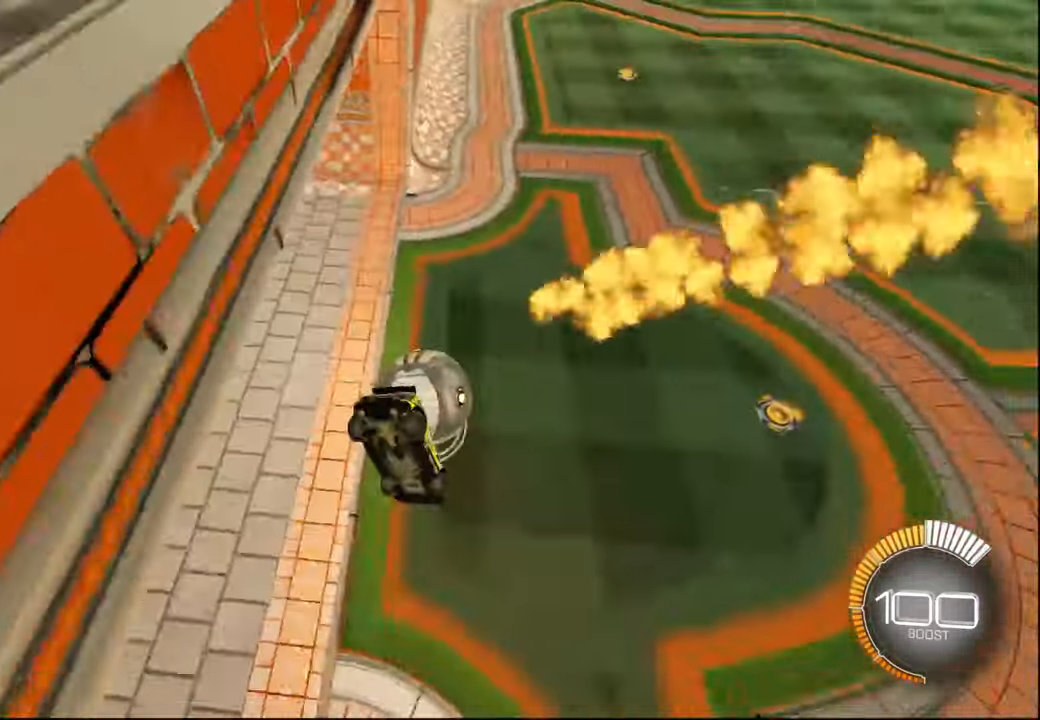
{"buttons": ["R2"], "left_stick": "right", "right_stick": "center", "events": [[67, "left_stick", "center"], [217, "DPAD_LEFT", "down"], [284, "DPAD_LEFT", "up"], [484, "R2", "down"], [500, "left_stick", "right"]]}